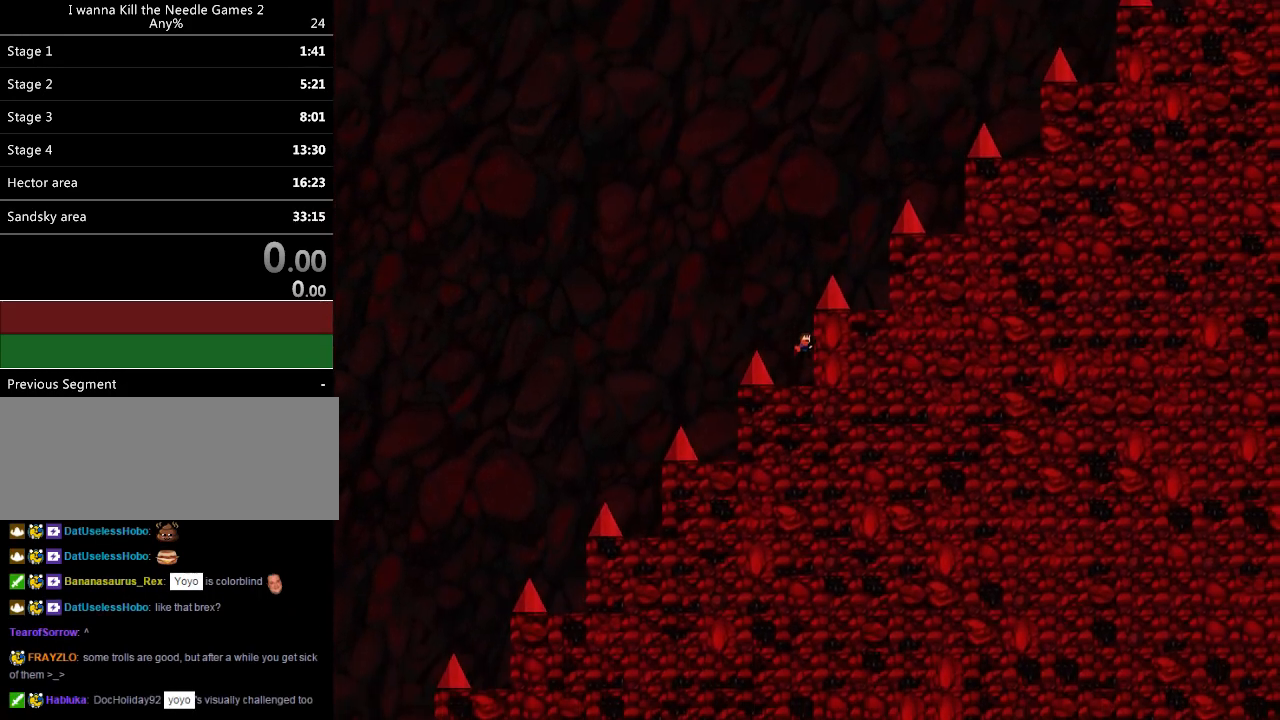
Gameplay with keyboard; each line is a JSON object with the keys held at the frame after it. "events" lists presses ("down") and releases ("up") of "down", "left", "r", "right", "shift_l", "shift_r", "up" and "z" between this image and that frame as [ms after this image, input, new state], when the widget could be followed in between. No other keys are recorded. Mouse input is not recorded.
{"keys": ["right"], "events": [[180, "shift_l", "up"], [220, "shift_l", "down"], [340, "right", "down"], [400, "shift_l", "up"], [420, "z", "down"], [500, "z", "up"]]}
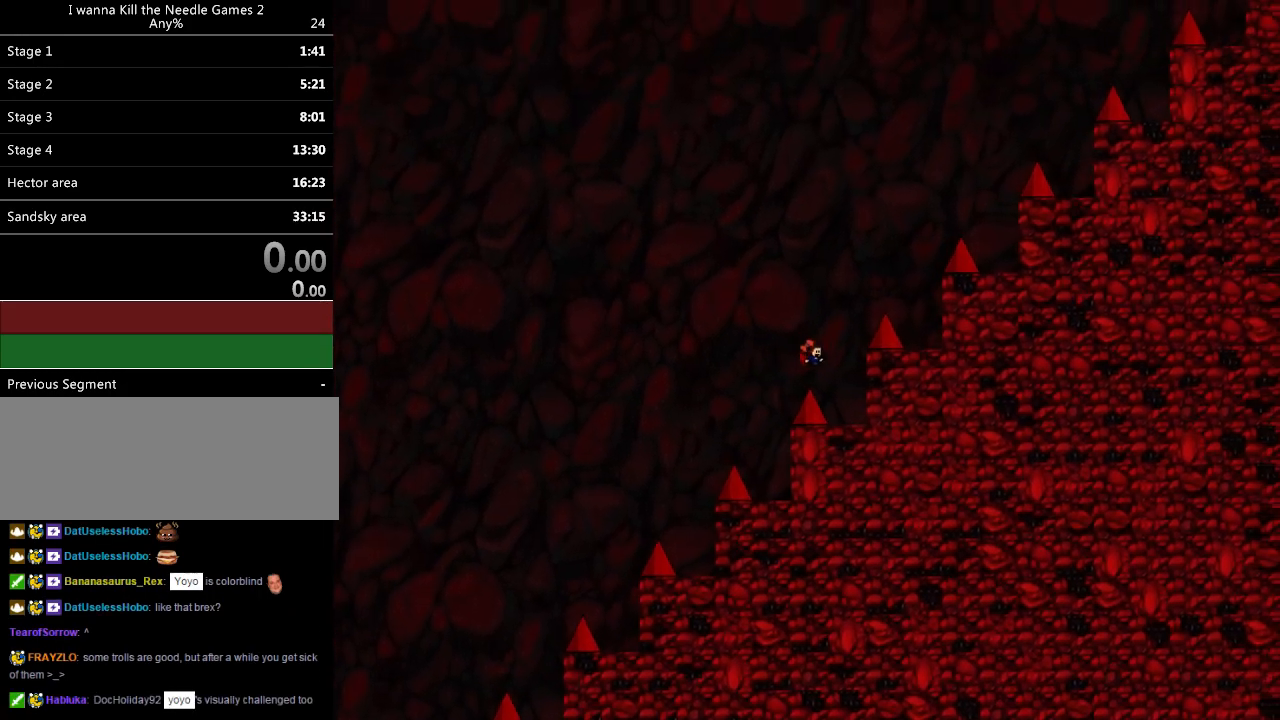
{"keys": ["shift_l"], "events": [[60, "z", "down"], [180, "z", "up"], [420, "right", "up"], [420, "shift_l", "down"]]}
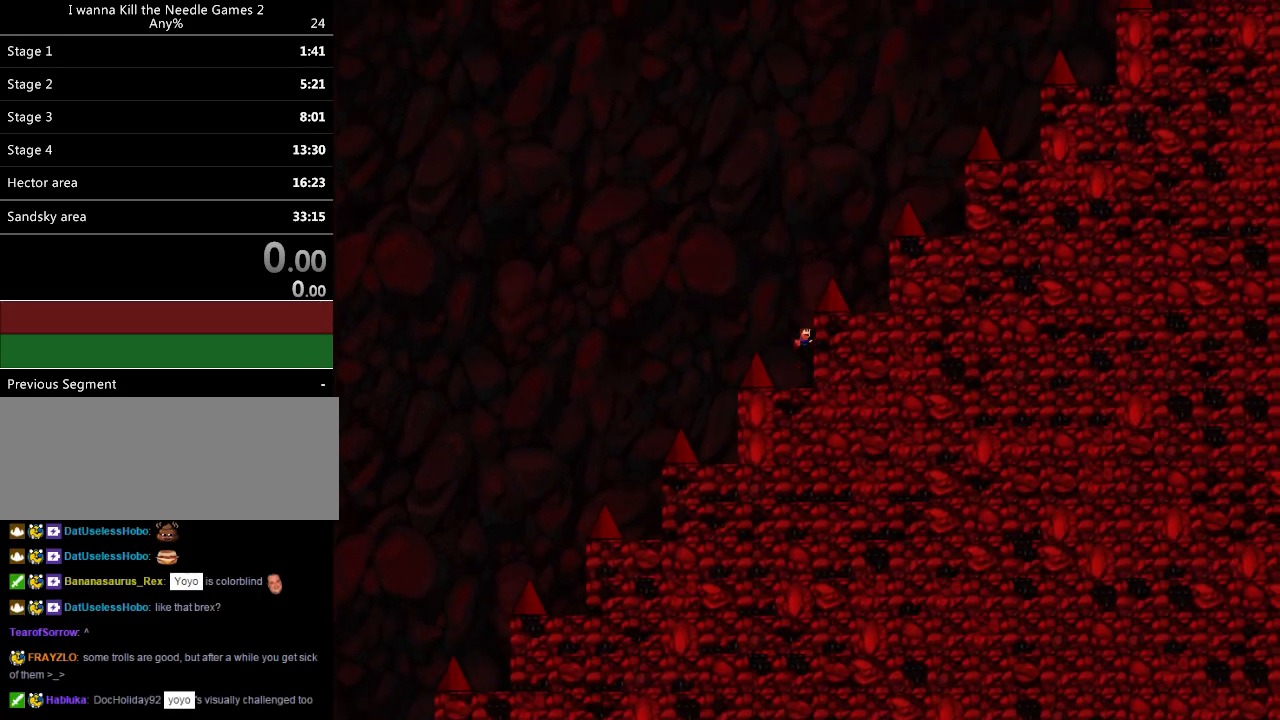
{"keys": ["right"], "events": [[220, "shift_l", "up"], [260, "shift_l", "down"], [360, "right", "down"], [440, "shift_l", "up"]]}
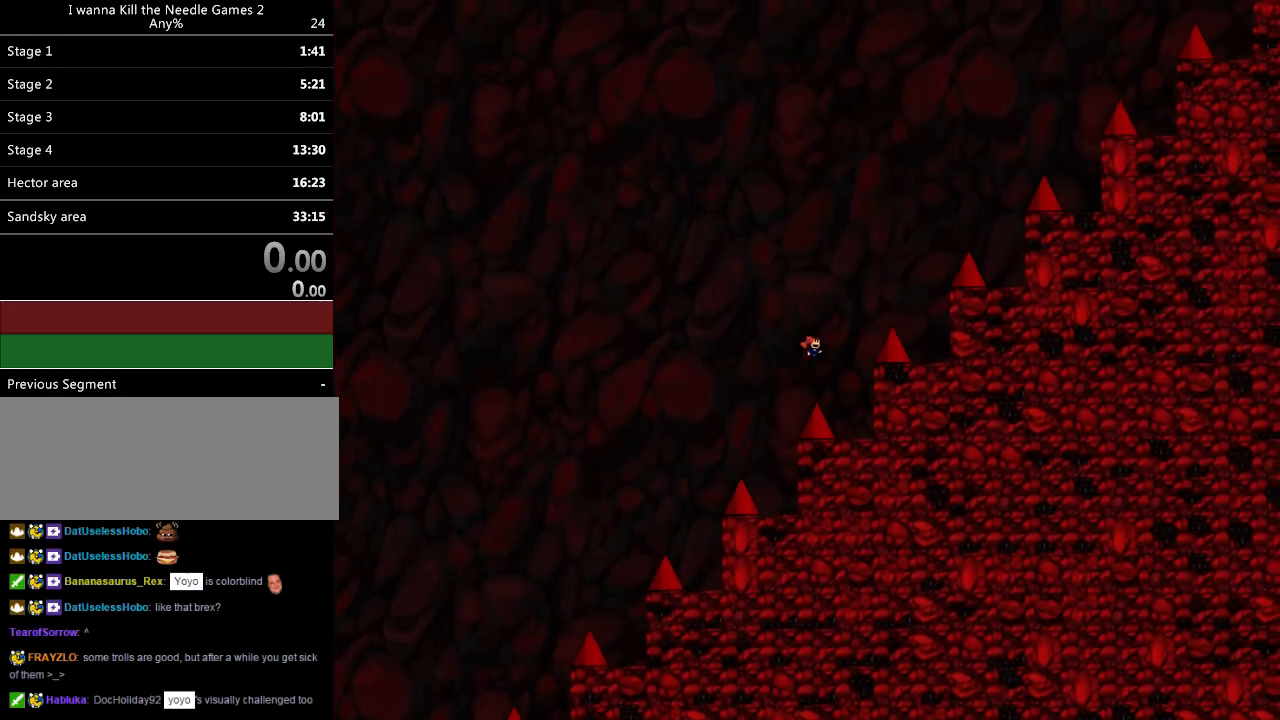
{"keys": ["shift_l"], "events": [[480, "right", "up"], [500, "shift_l", "down"]]}
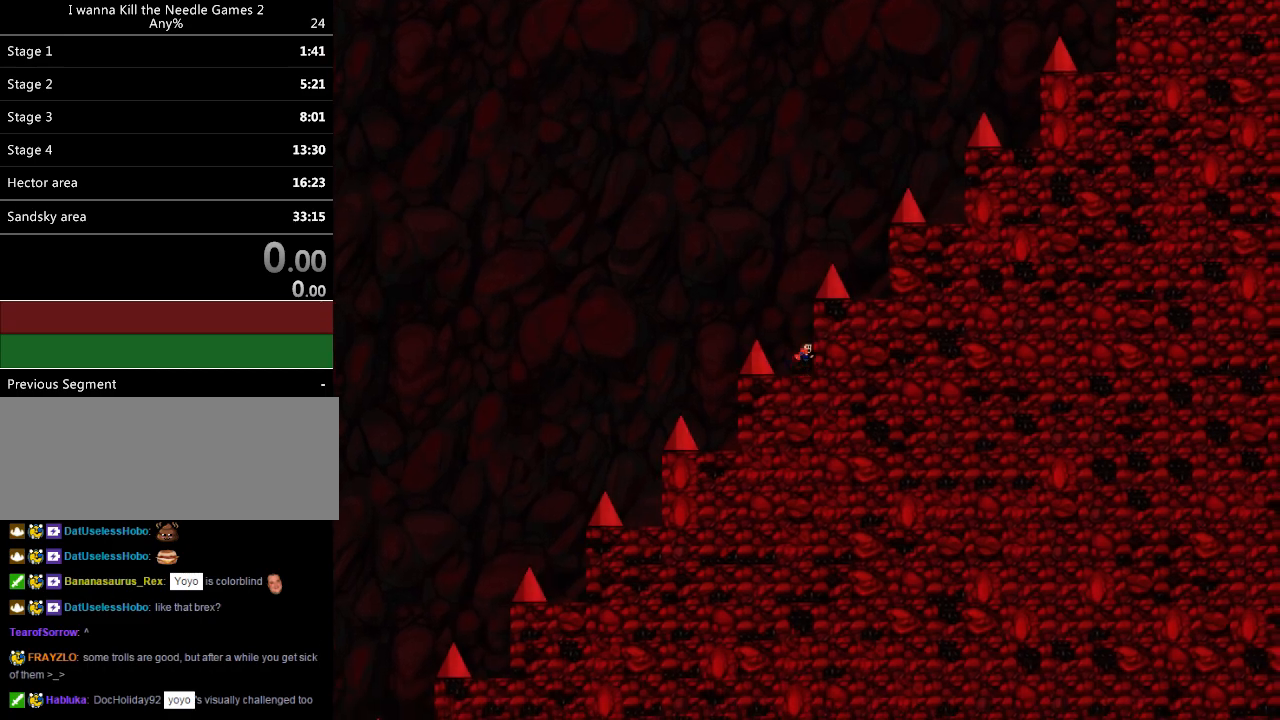
{"keys": ["right", "shift_l"], "events": [[280, "shift_l", "up"], [300, "shift_l", "down"], [420, "right", "down"]]}
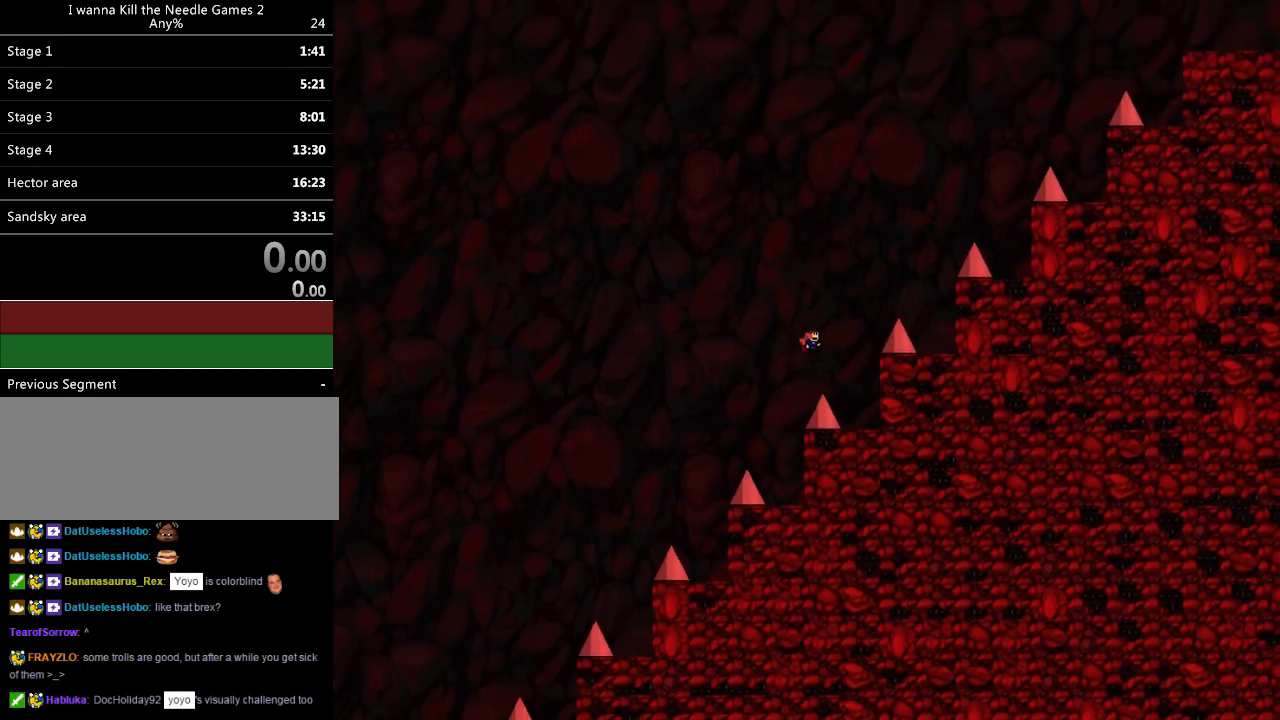
{"keys": ["right"], "events": [[40, "shift_l", "up"], [120, "right", "up"], [240, "right", "down"], [240, "z", "down"], [300, "z", "up"]]}
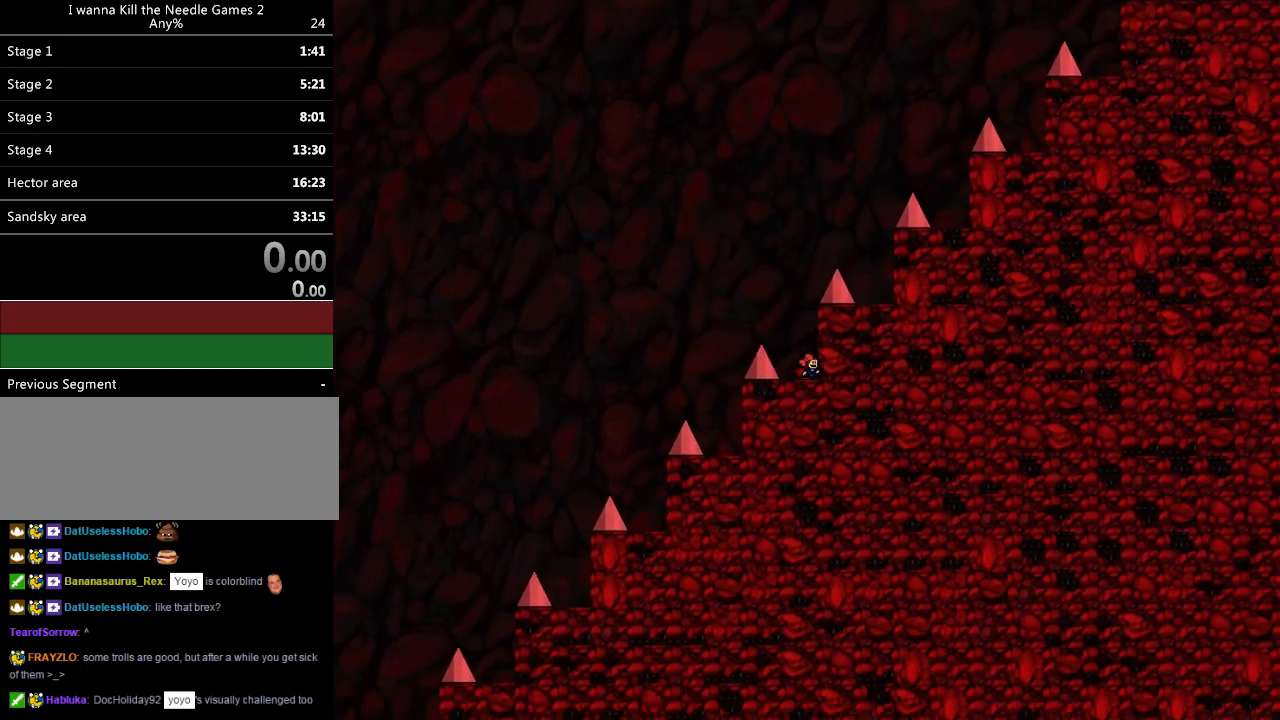
{"keys": ["right"], "events": [[60, "shift_l", "down"], [100, "right", "up"], [280, "shift_l", "up"], [340, "shift_l", "down"], [420, "right", "down"], [500, "shift_l", "up"]]}
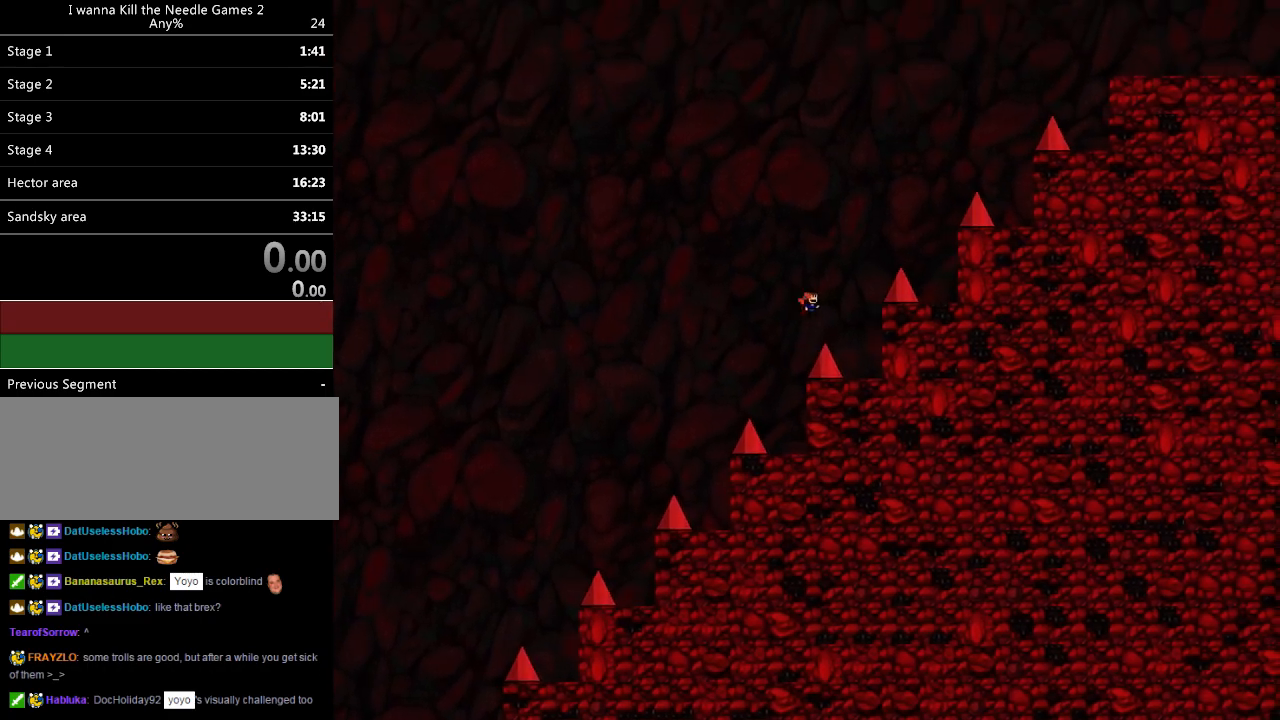
{"keys": ["shift_l"], "events": [[40, "z", "down"], [80, "z", "up"], [160, "z", "down"], [280, "z", "up"], [480, "shift_l", "down"], [500, "right", "up"]]}
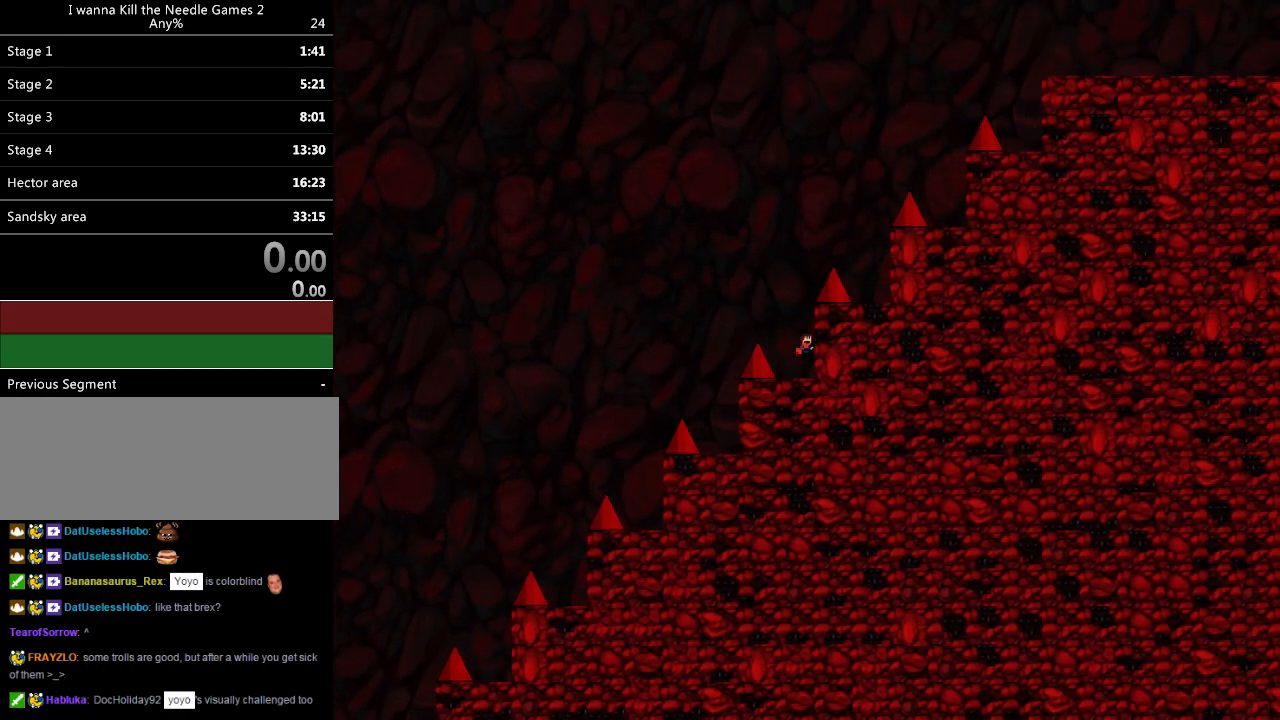
{"keys": ["right"], "events": [[180, "shift_l", "up"], [240, "shift_l", "down"], [340, "right", "down"], [440, "shift_l", "up"]]}
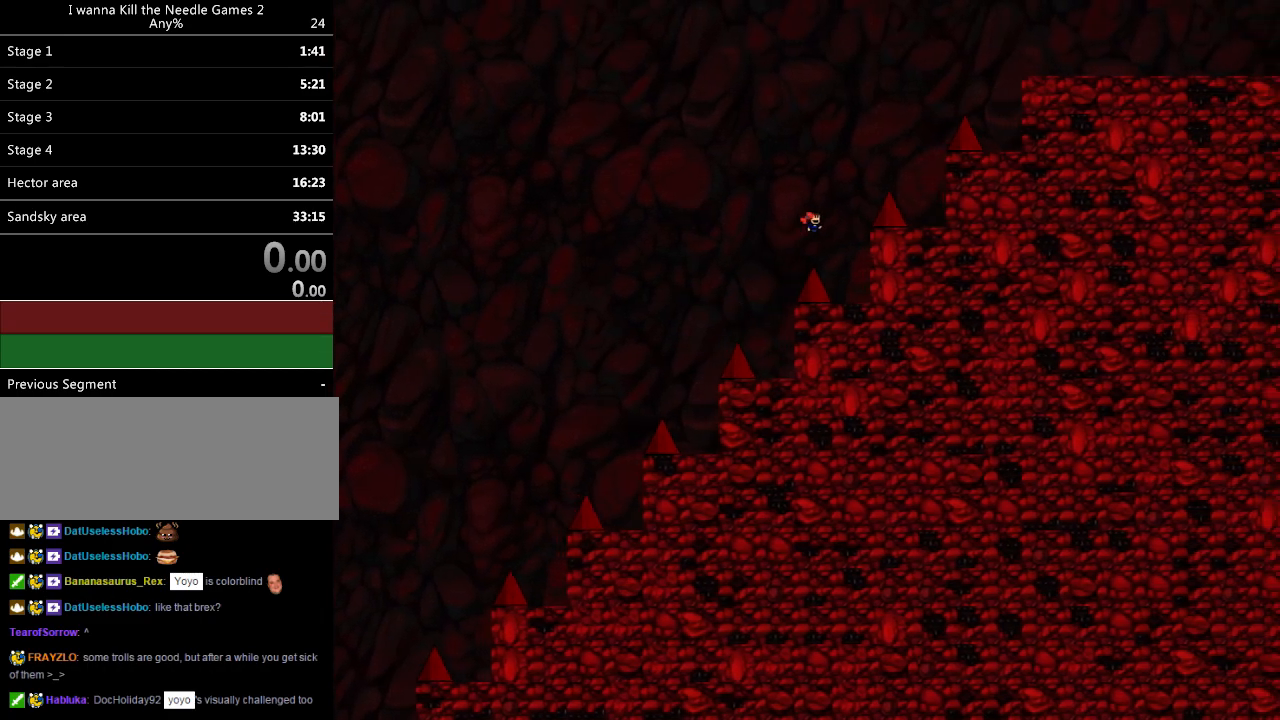
{"keys": ["shift_l"], "events": [[380, "shift_l", "down"], [400, "right", "up"]]}
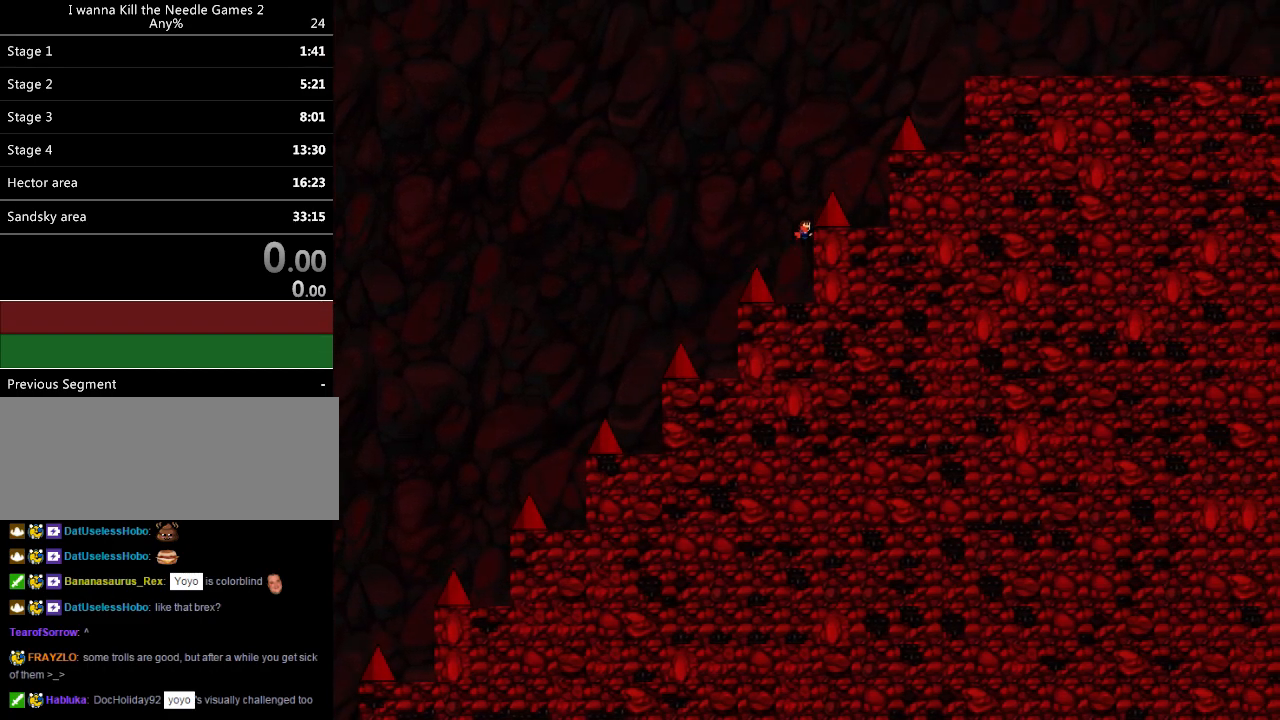
{"keys": ["right"], "events": [[40, "shift_l", "up"], [80, "shift_l", "down"], [200, "right", "down"], [340, "shift_l", "up"]]}
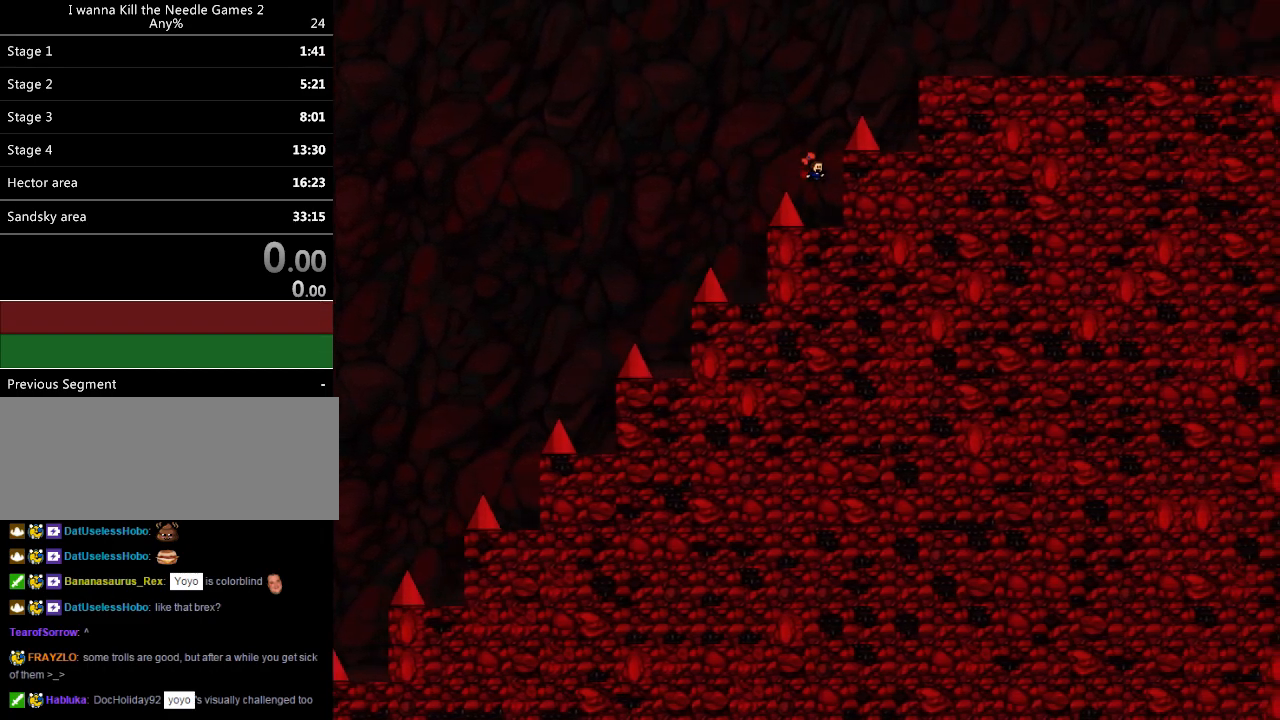
{"keys": ["shift_l"], "events": [[240, "shift_l", "down"], [260, "right", "up"], [420, "shift_l", "up"], [460, "shift_l", "down"]]}
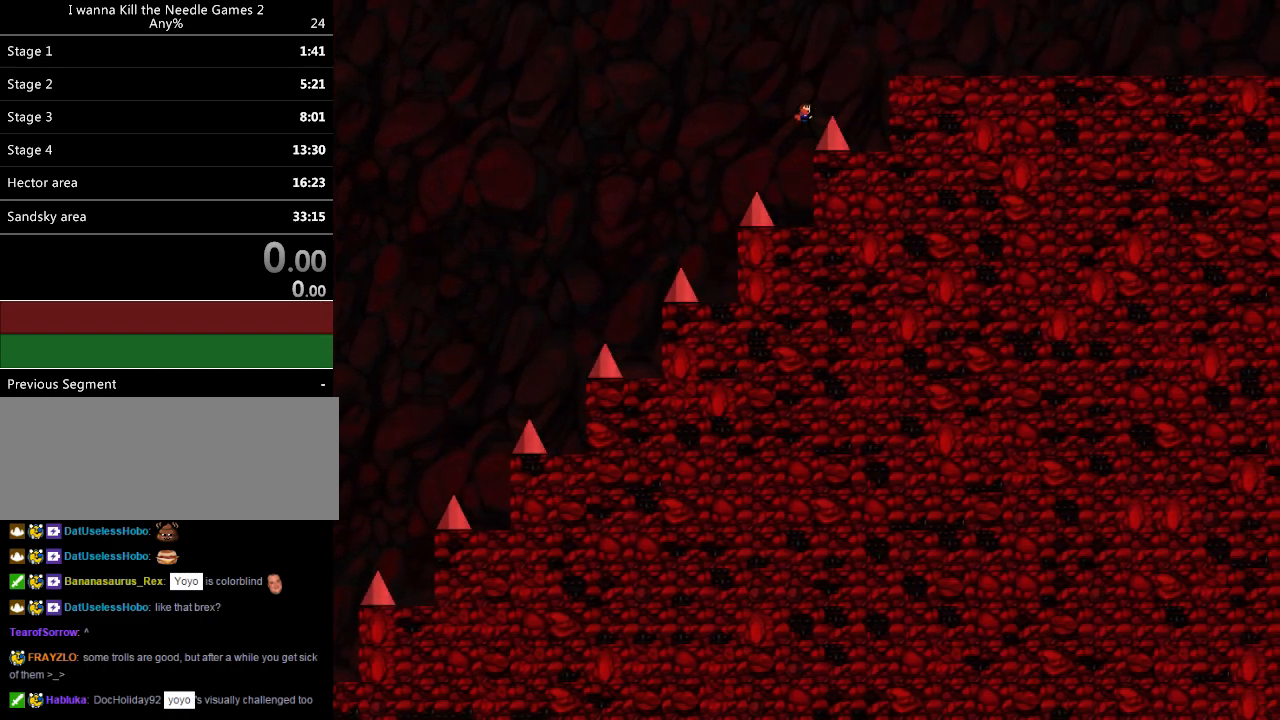
{"keys": ["right"], "events": [[80, "right", "down"], [160, "shift_l", "up"]]}
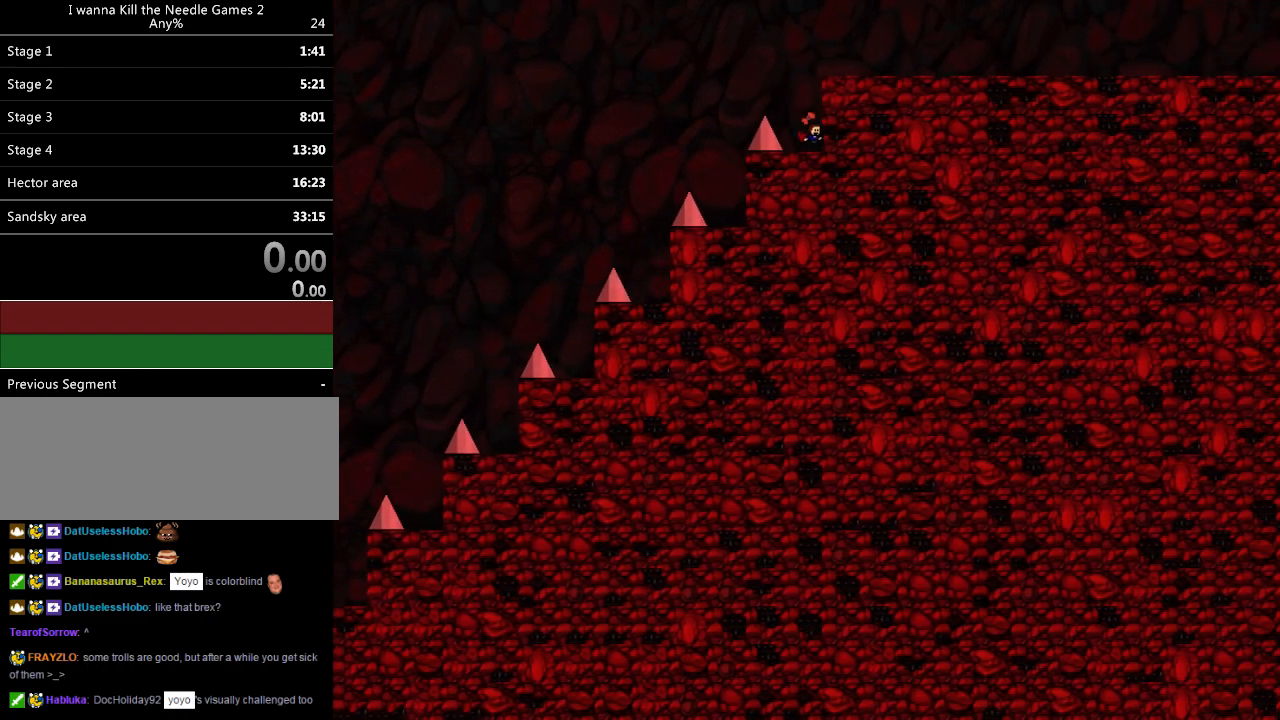
{"keys": ["right"], "events": [[120, "shift_l", "down"], [360, "shift_l", "up"]]}
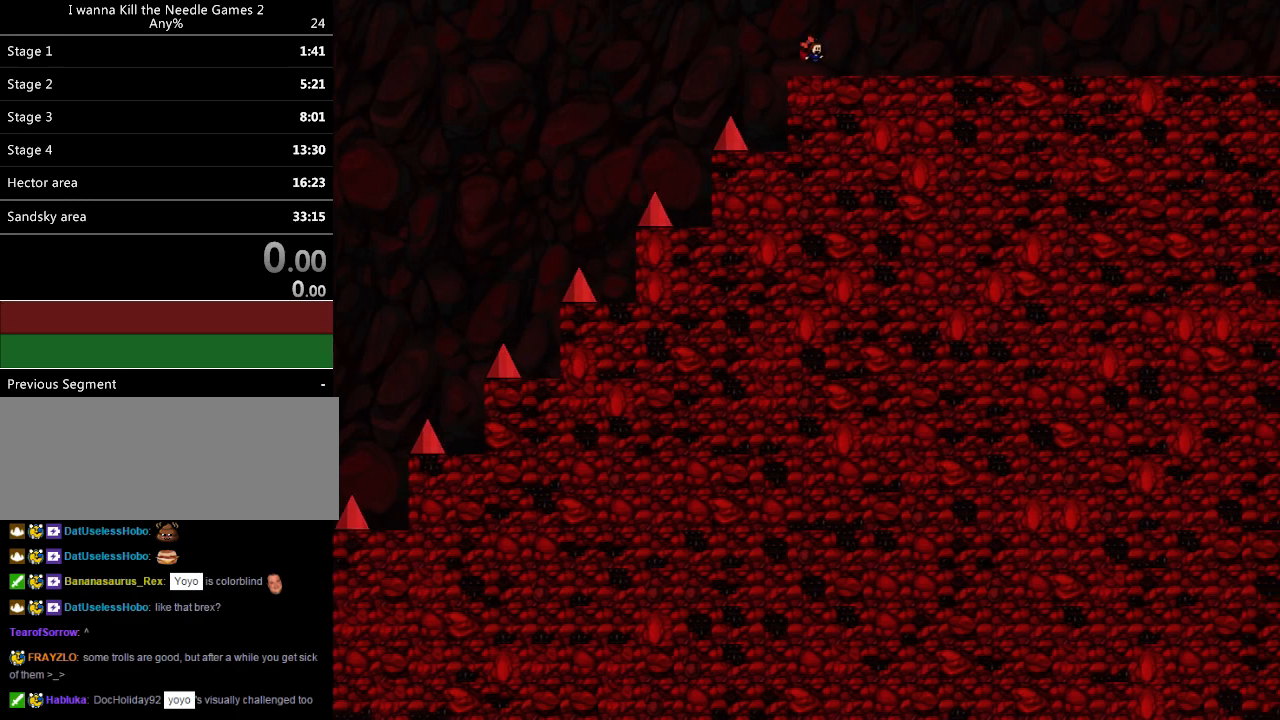
{"keys": ["right", "z"], "events": [[360, "z", "down"], [420, "z", "up"], [500, "z", "down"]]}
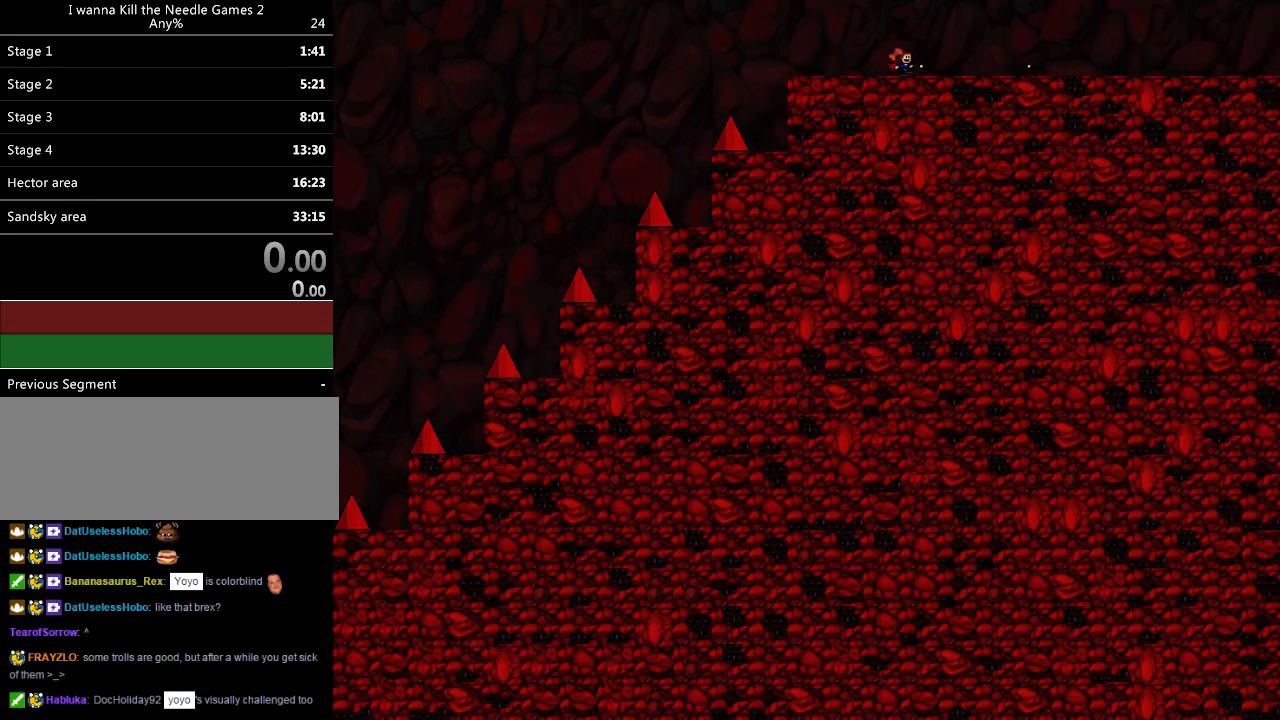
{"keys": ["down", "right"], "events": [[60, "down", "down"], [100, "z", "up"], [140, "z", "down"], [280, "z", "up"]]}
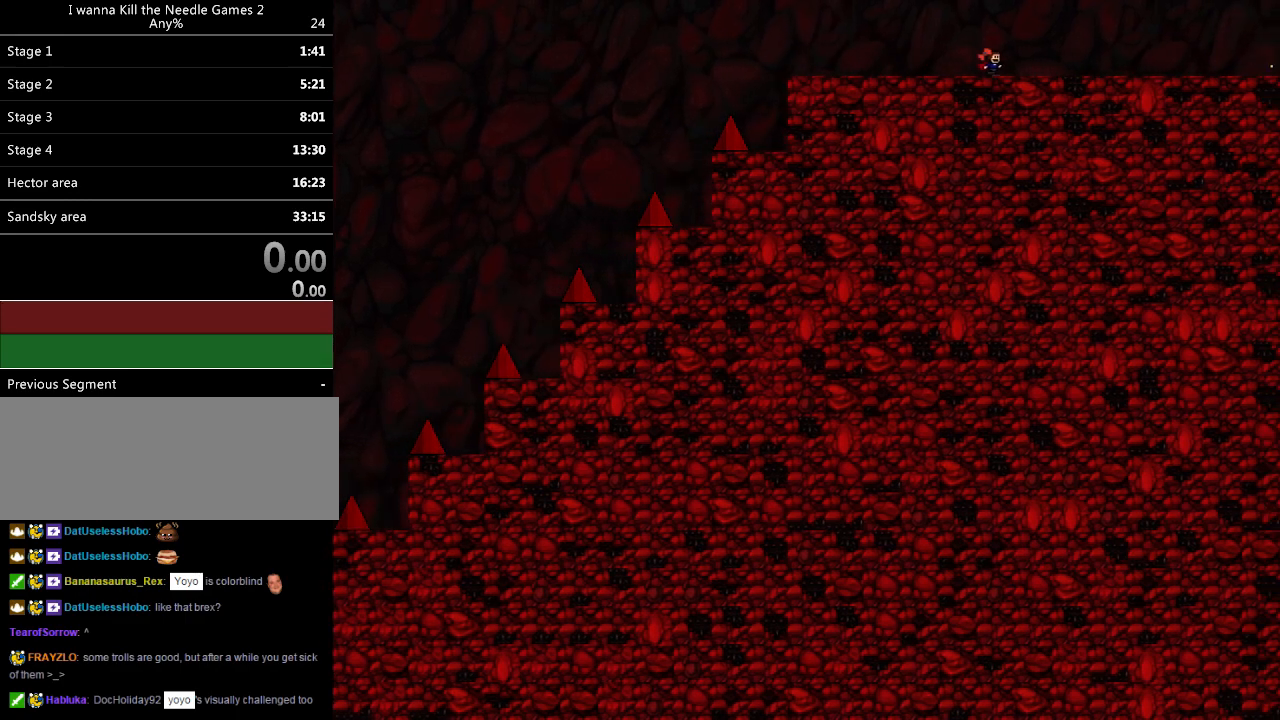
{"keys": ["down", "right"], "events": []}
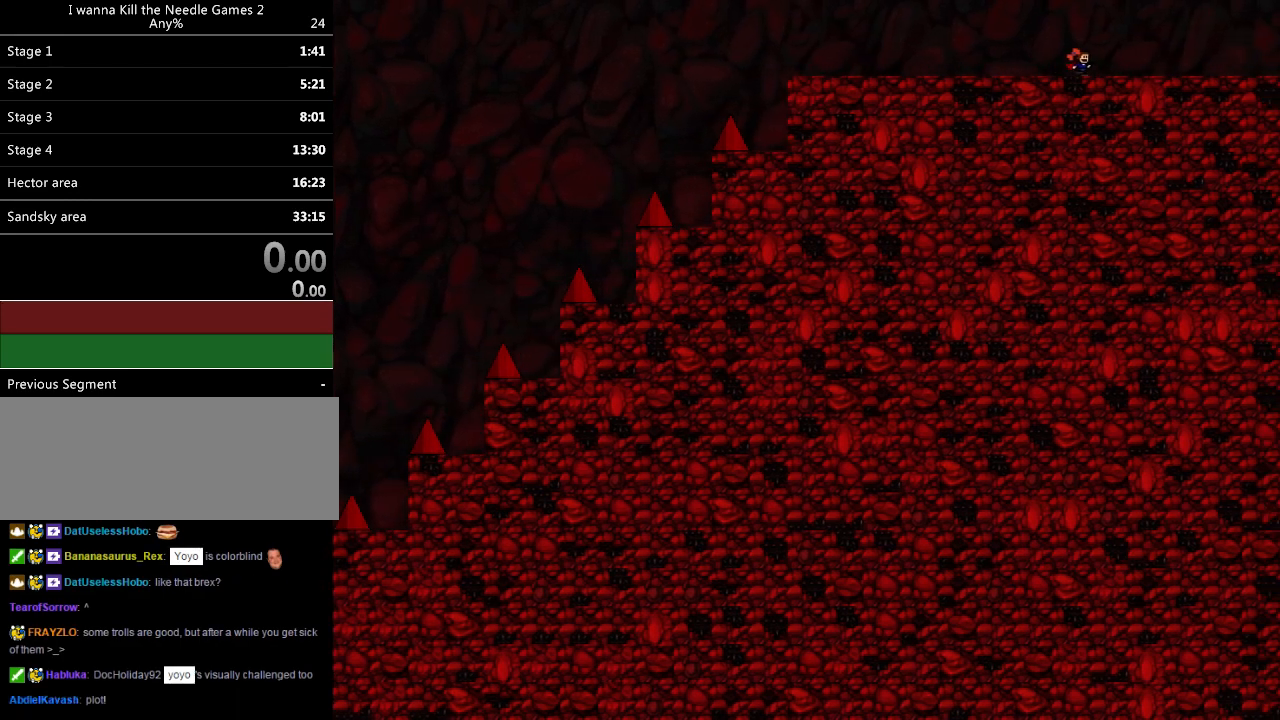
{"keys": ["down", "right"], "events": []}
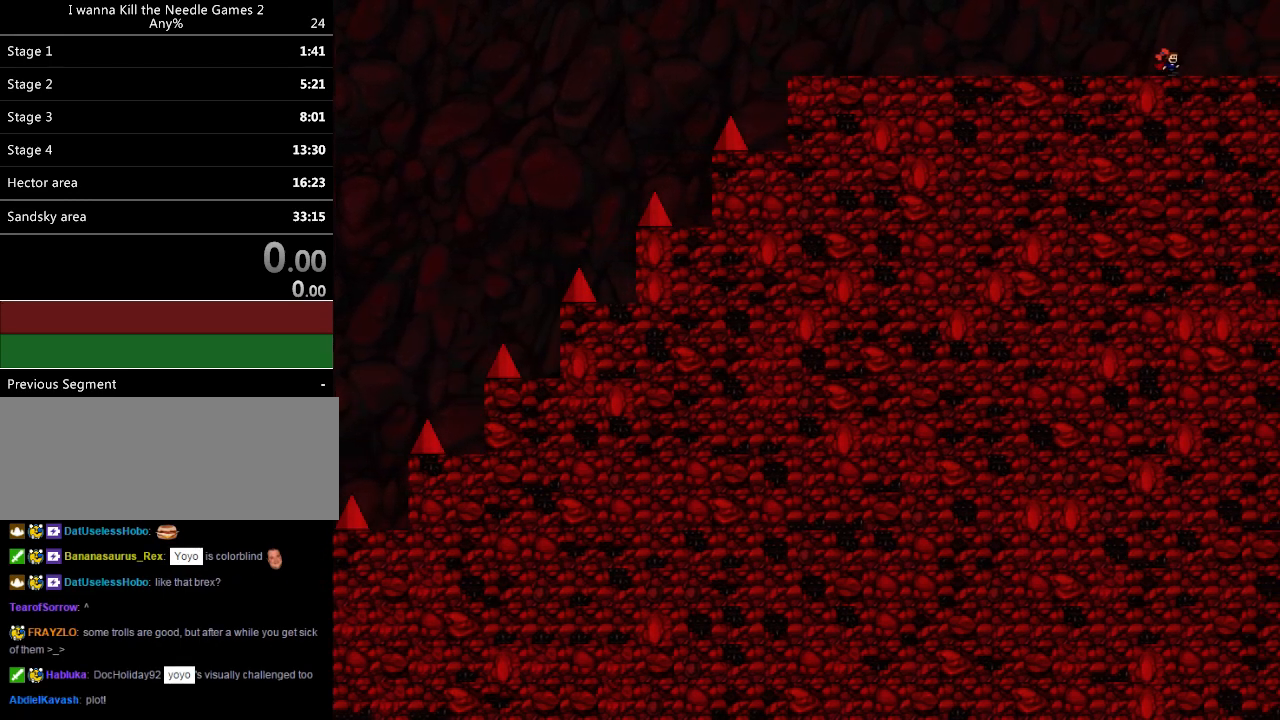
{"keys": ["down", "right"], "events": []}
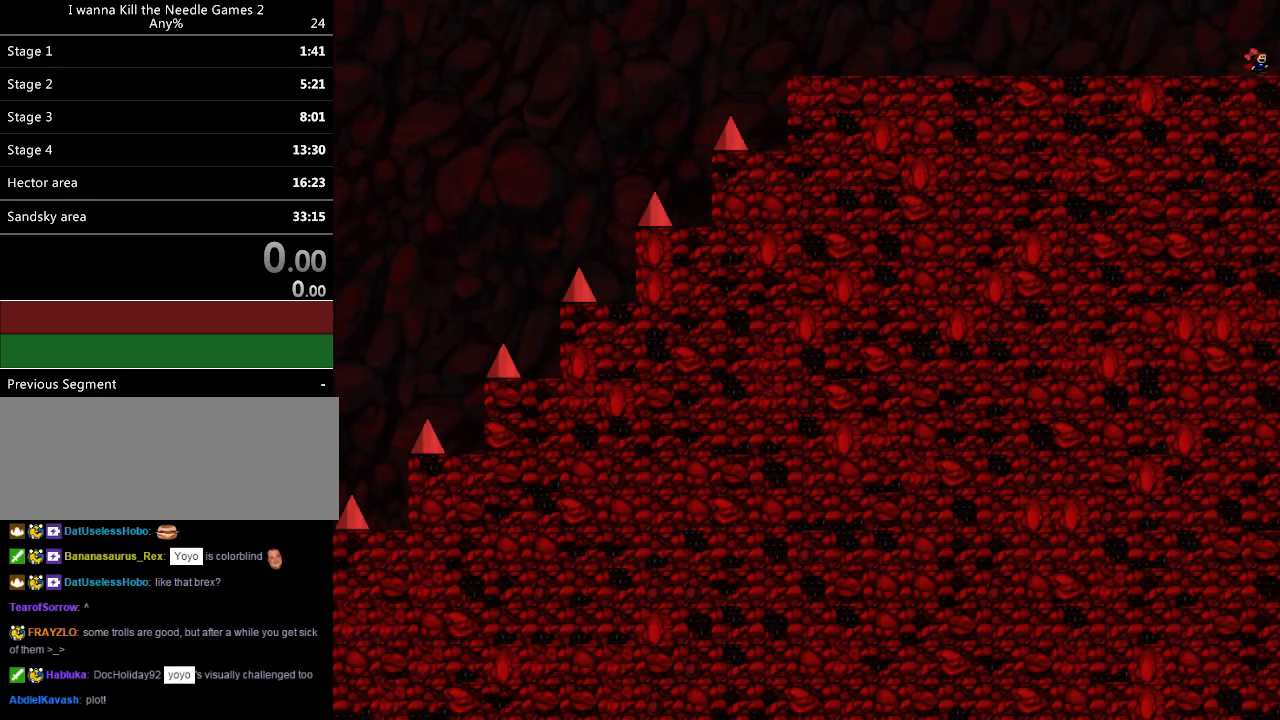
{"keys": [], "events": [[160, "down", "up"], [220, "right", "up"]]}
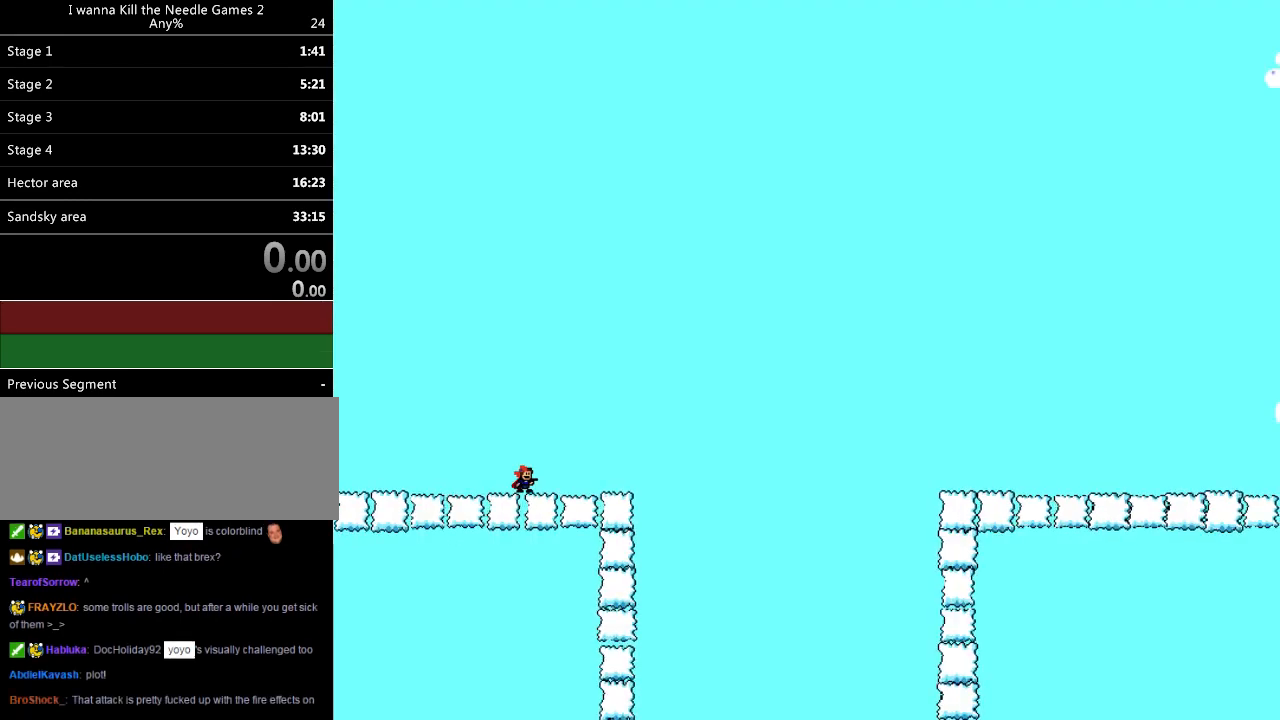
{"keys": ["right"], "events": [[160, "z", "down"], [200, "right", "down"], [220, "right", "up"], [220, "z", "up"], [340, "z", "down"], [360, "right", "down"], [440, "z", "up"]]}
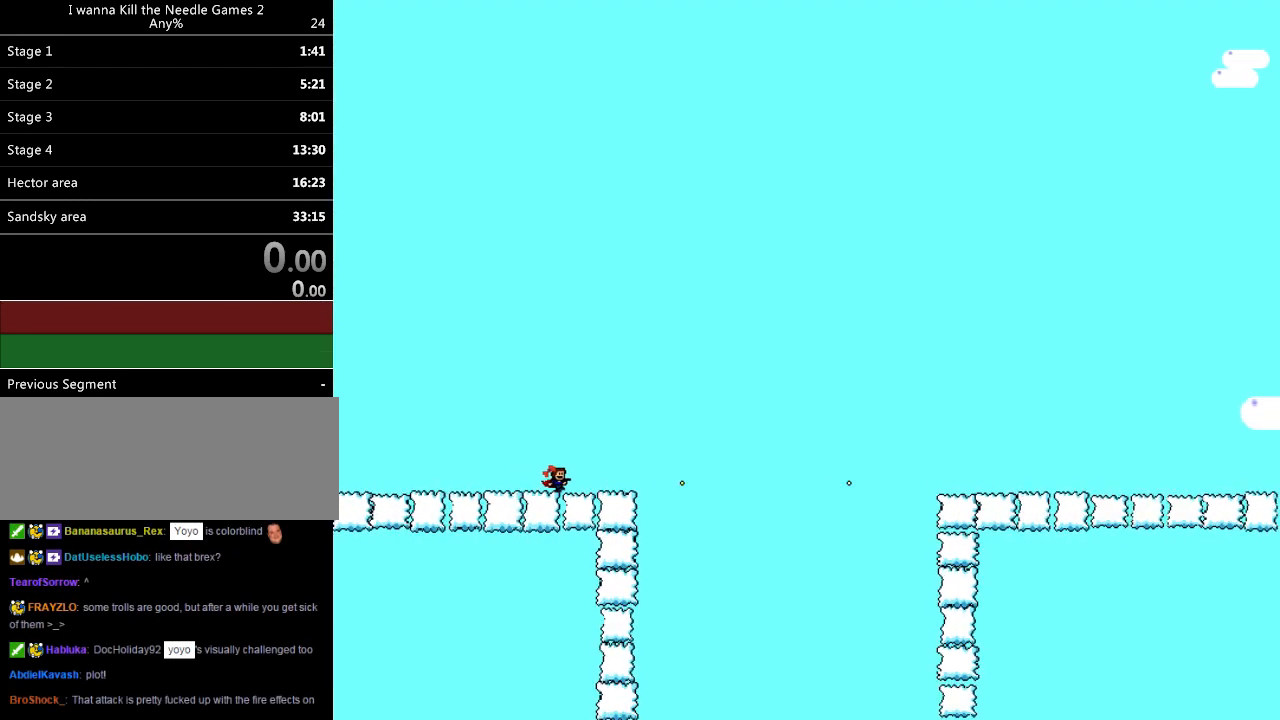
{"keys": ["right"], "events": [[60, "z", "down"], [200, "z", "up"], [320, "shift_l", "down"], [440, "shift_l", "up"]]}
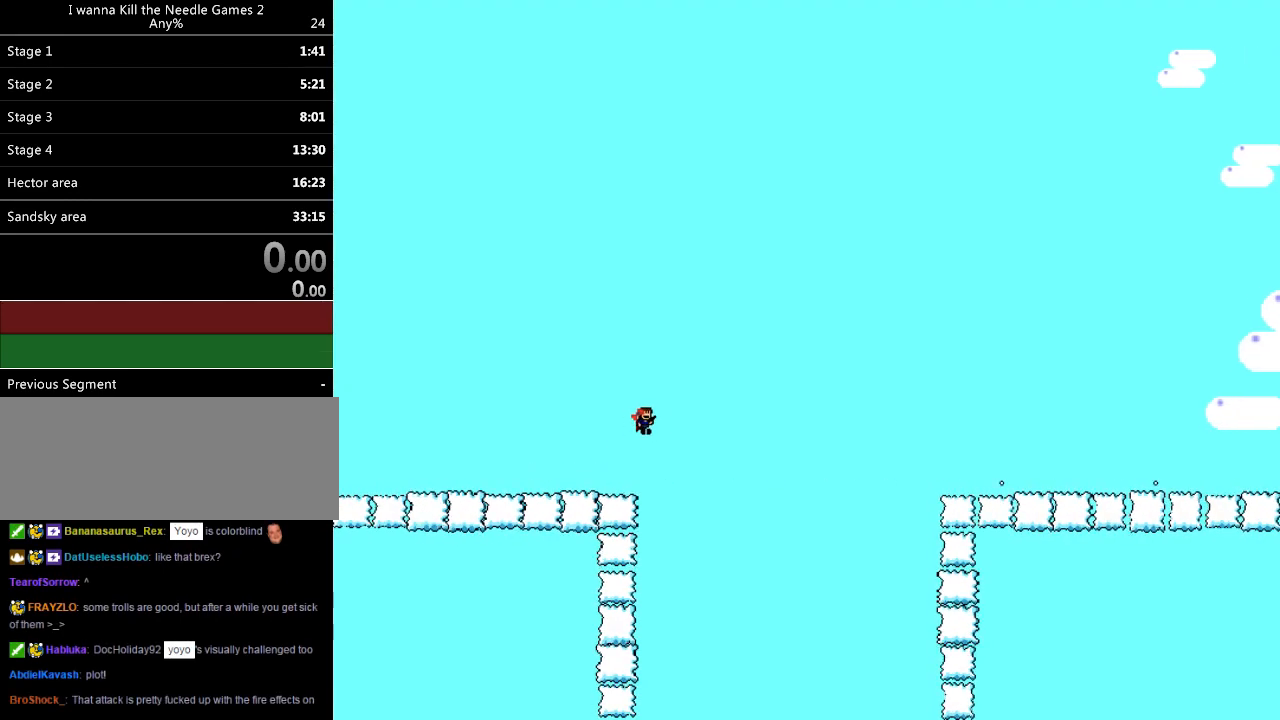
{"keys": ["right"], "events": []}
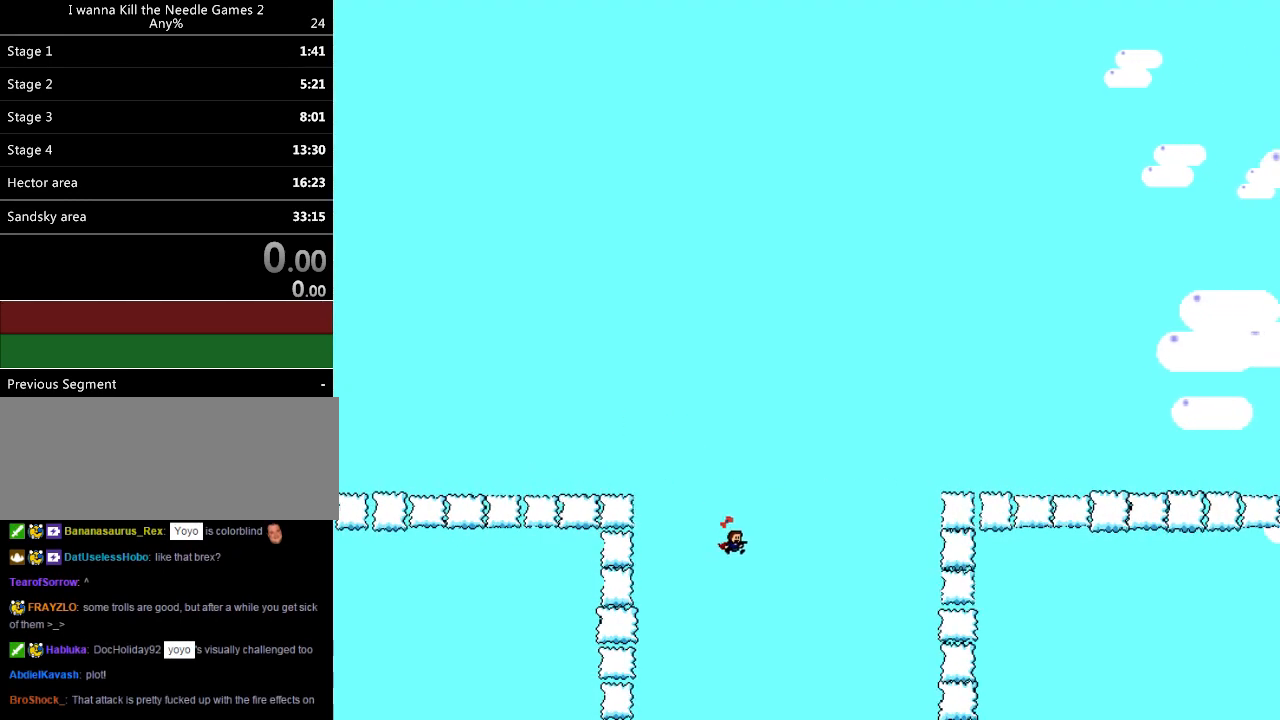
{"keys": ["down"], "events": [[120, "right", "up"], [160, "down", "down"]]}
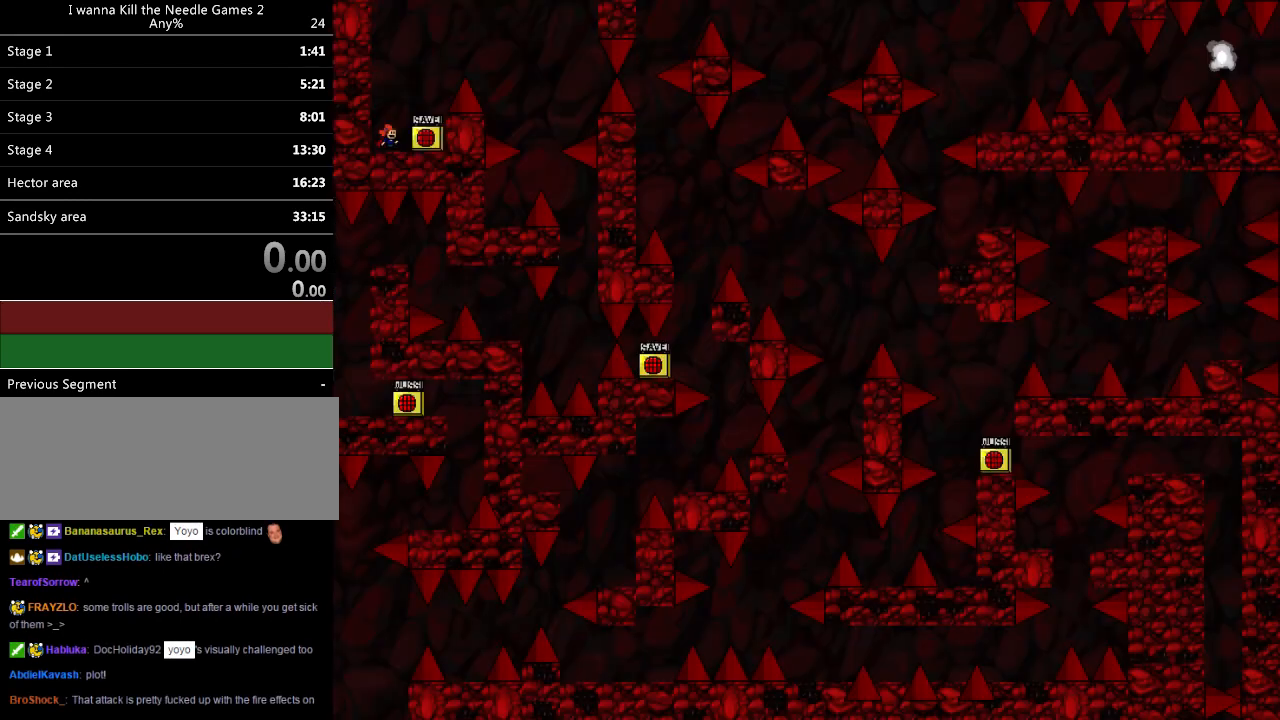
{"keys": ["down"], "events": []}
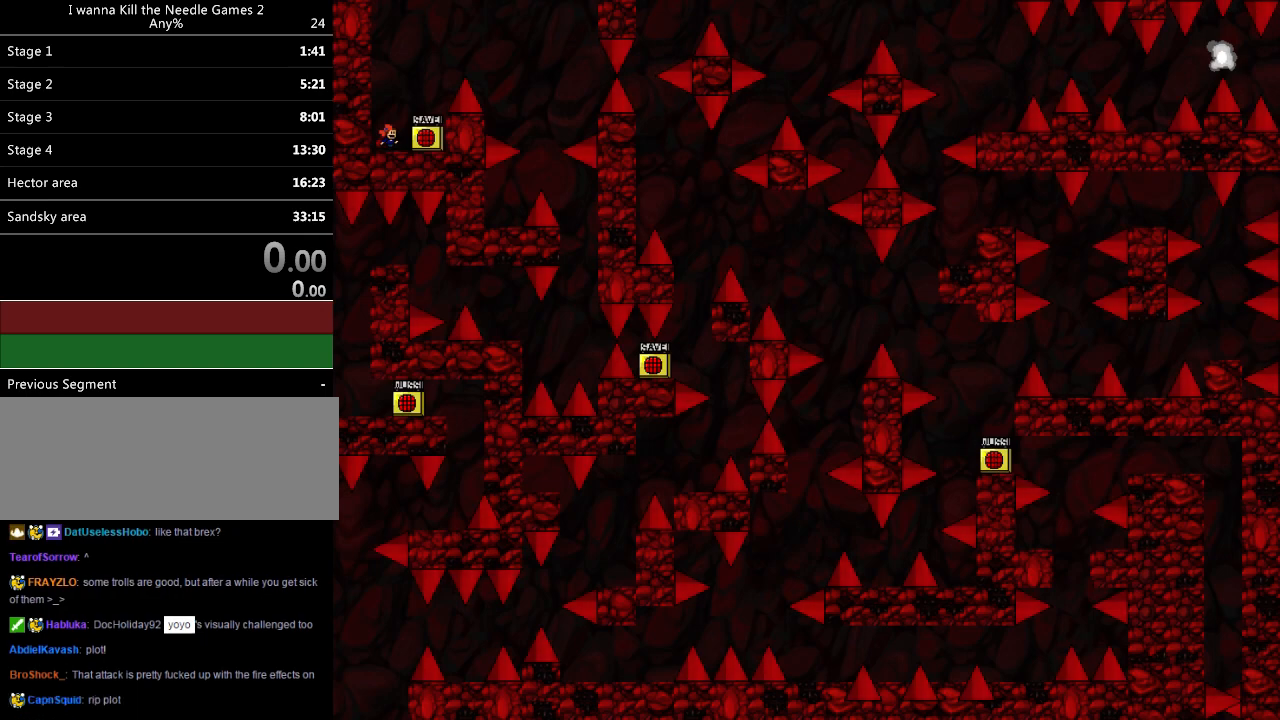
{"keys": ["down"], "events": []}
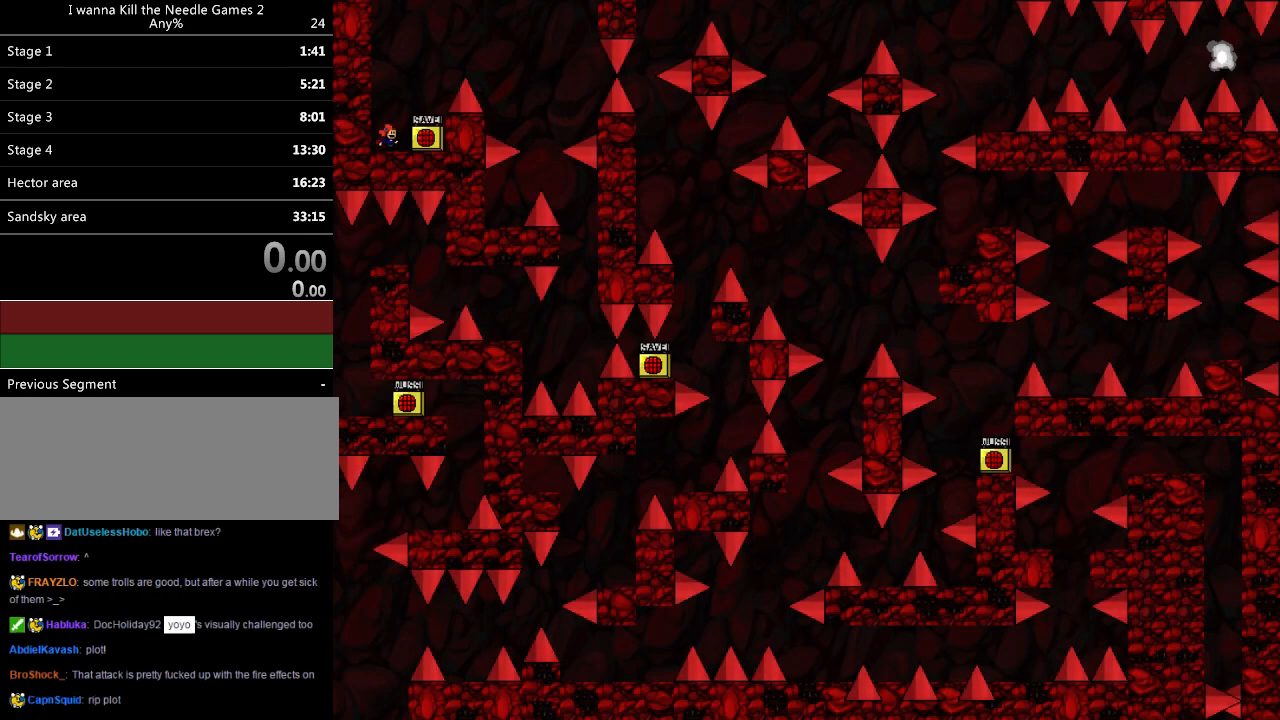
{"keys": ["down"], "events": []}
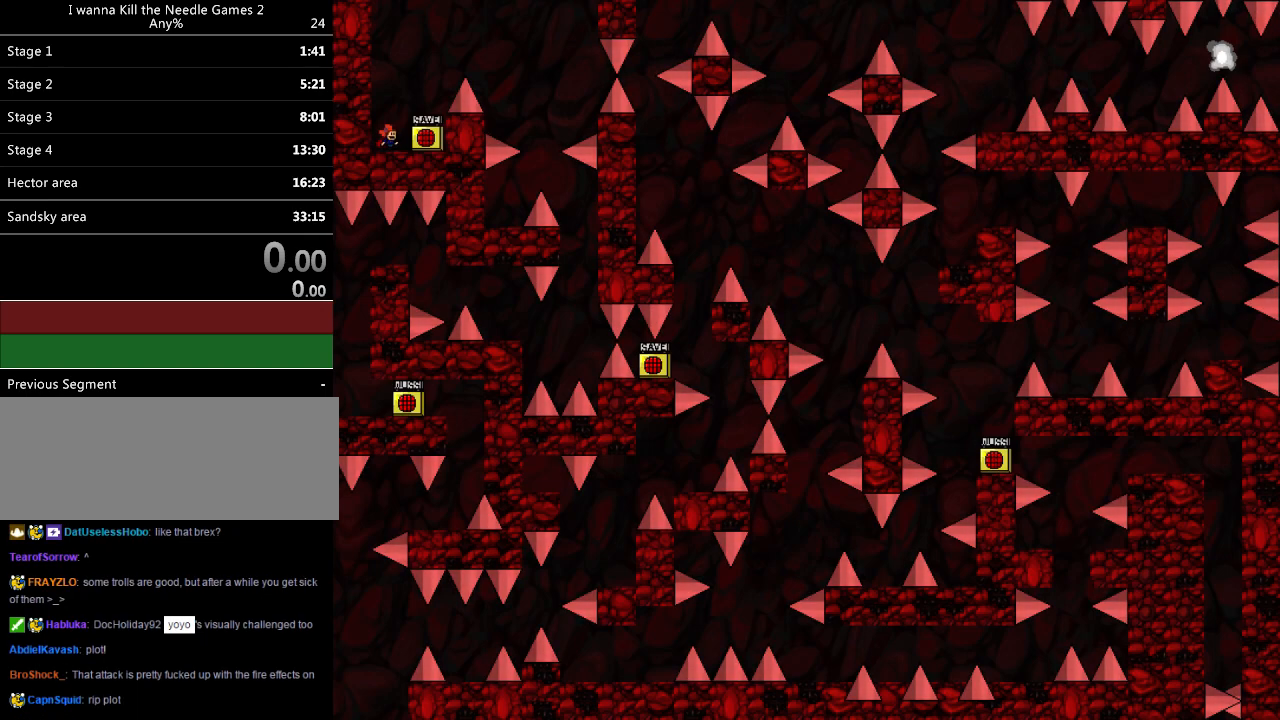
{"keys": ["down"], "events": []}
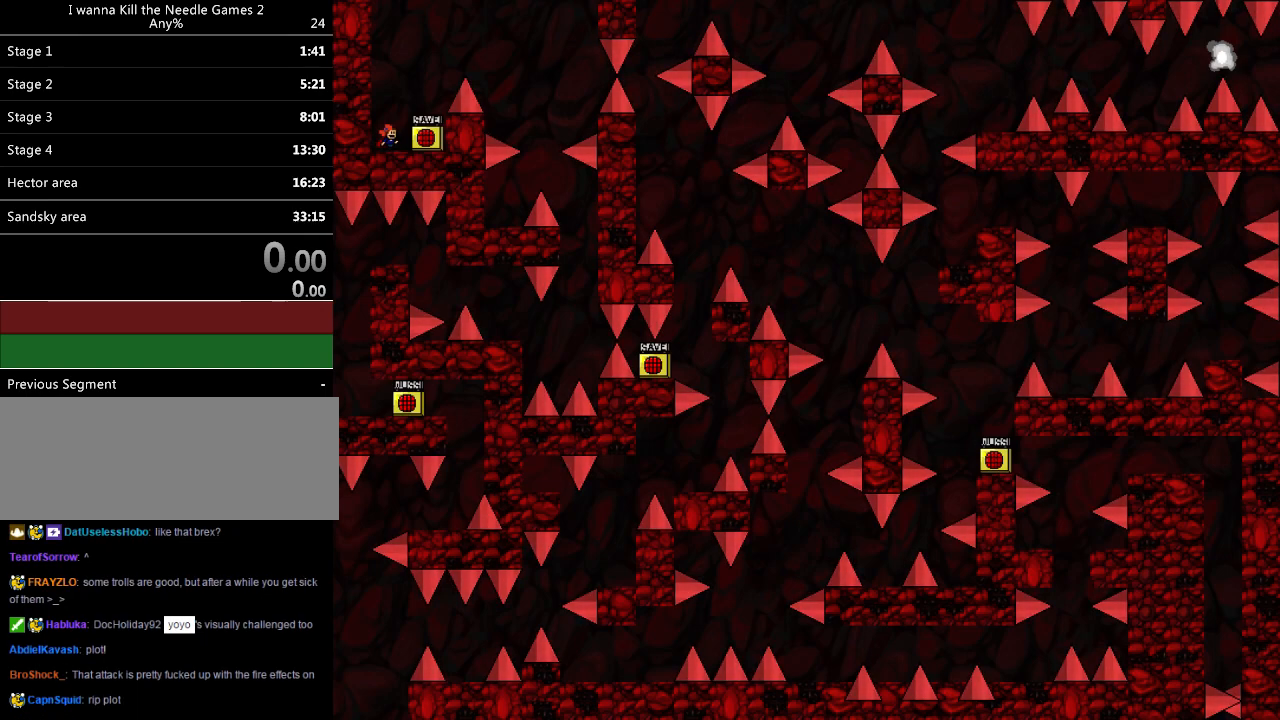
{"keys": ["down"], "events": [[140, "r", "down"], [260, "r", "up"]]}